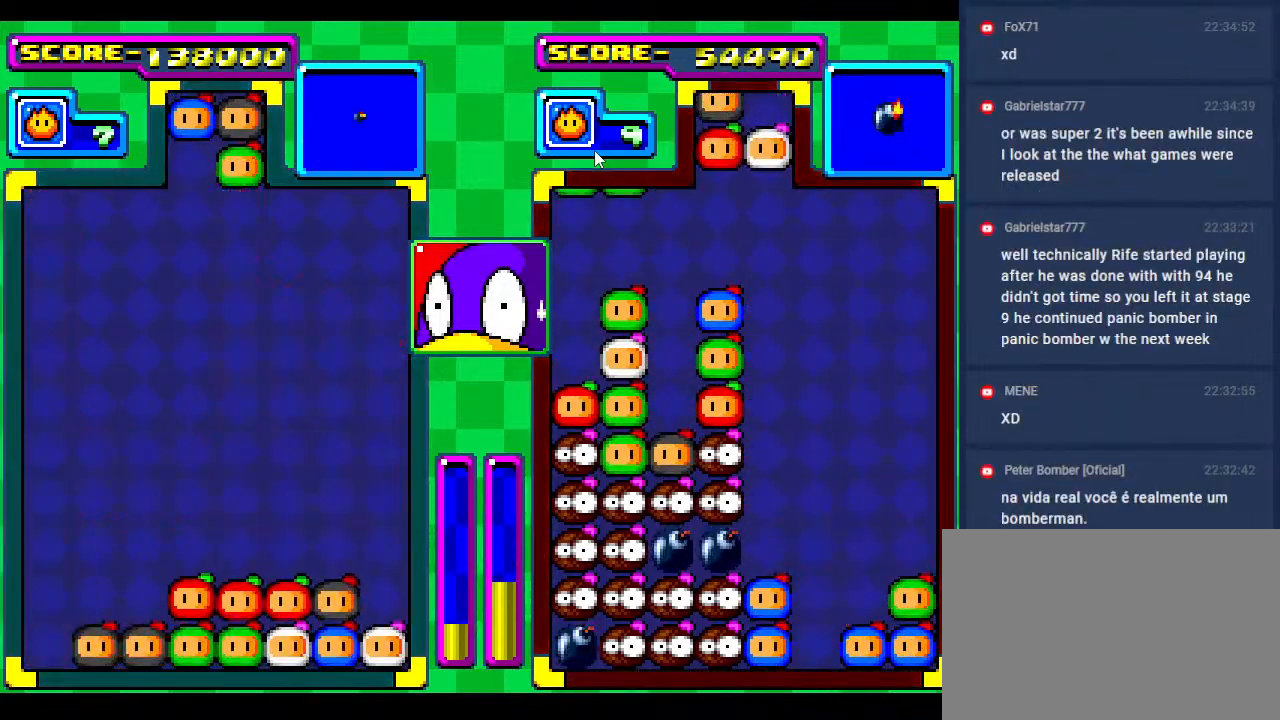
Gameplay with a controller; each line is a JSON object with the inputs held at the frame after it. "events" lists button and stick changes between this image and that frame as [ms after this image, input, new state], when the widget could be followed in between. Not read: L3 R3 other_buttons.
{"buttons": ["DPAD_DOWN", "DPAD_LEFT"], "events": [[150, "DPAD_DOWN", "down"], [300, "DPAD_DOWN", "up"], [383, "DPAD_LEFT", "down"], [500, "DPAD_DOWN", "down"]]}
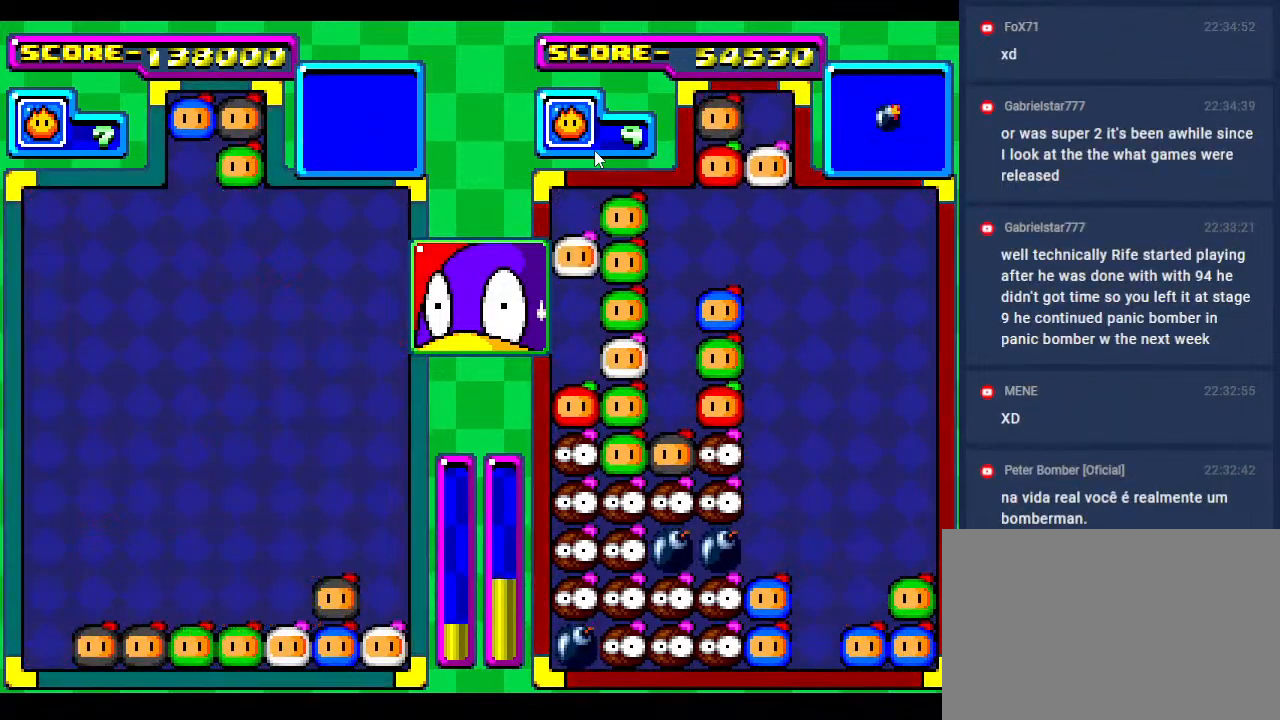
{"buttons": ["DPAD_DOWN"], "events": [[33, "DPAD_LEFT", "up"], [250, "DPAD_DOWN", "up"], [417, "DPAD_DOWN", "down"]]}
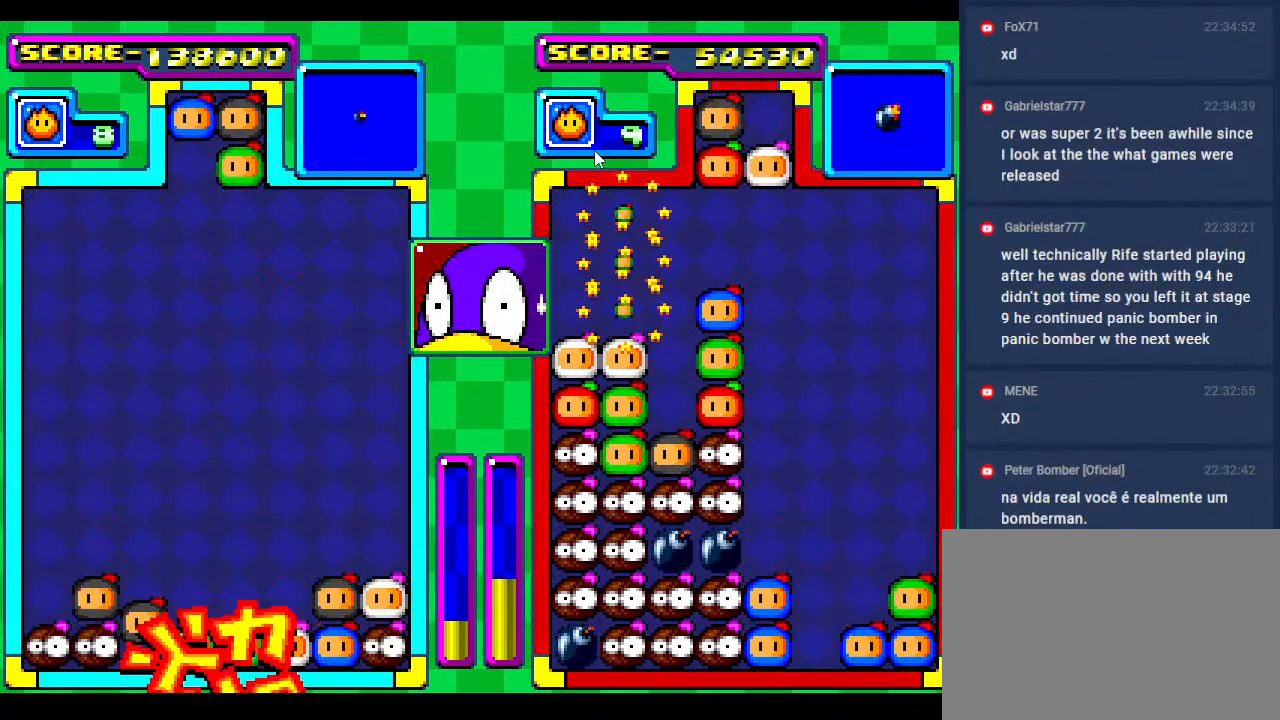
{"buttons": [], "events": [[133, "DPAD_DOWN", "up"], [350, "DPAD_DOWN", "down"], [500, "DPAD_DOWN", "up"]]}
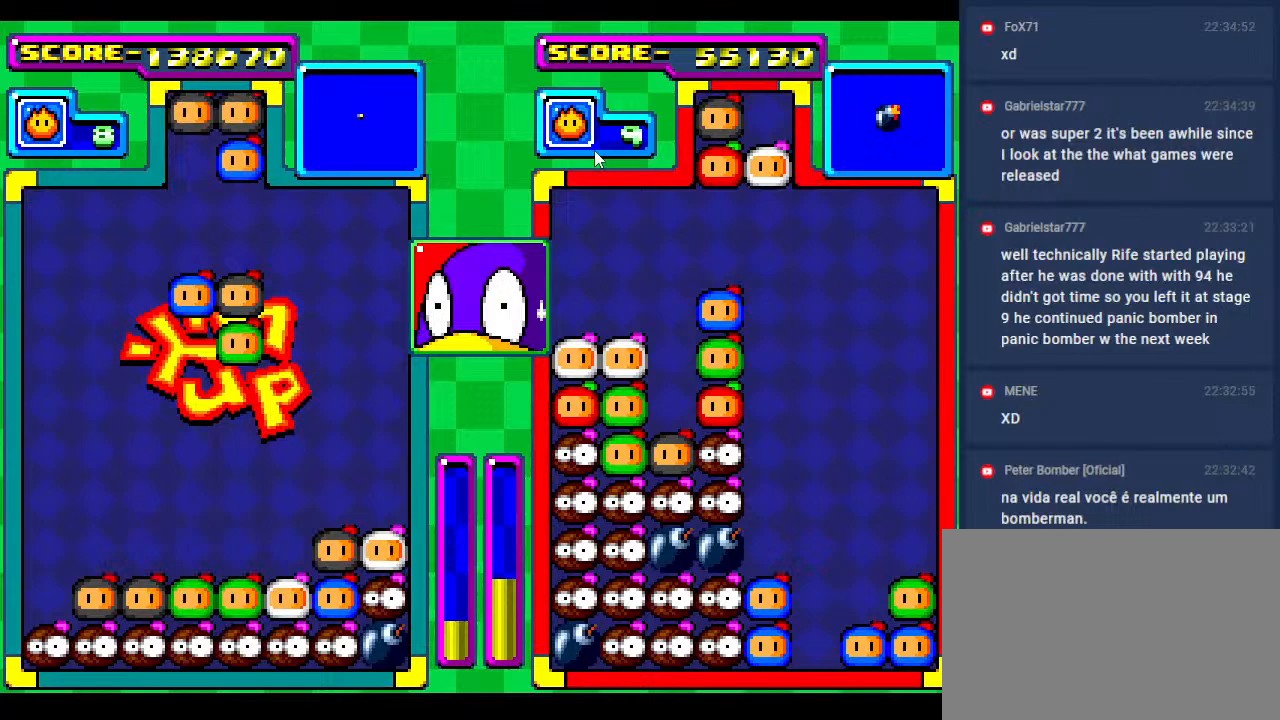
{"buttons": ["DPAD_DOWN"], "events": [[200, "DPAD_RIGHT", "down"], [300, "DPAD_RIGHT", "up"], [383, "DPAD_DOWN", "down"]]}
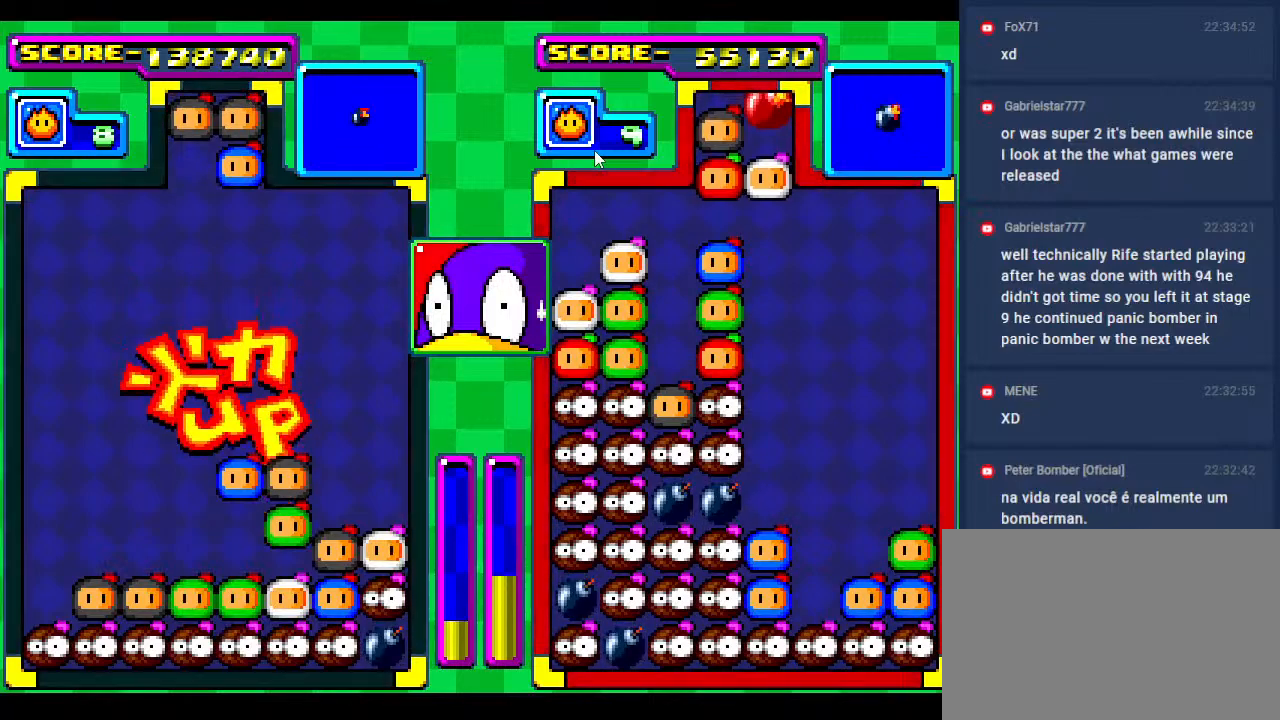
{"buttons": ["DPAD_RIGHT"], "events": [[133, "DPAD_DOWN", "up"], [267, "DPAD_DOWN", "down"], [383, "DPAD_DOWN", "up"], [417, "DPAD_RIGHT", "down"]]}
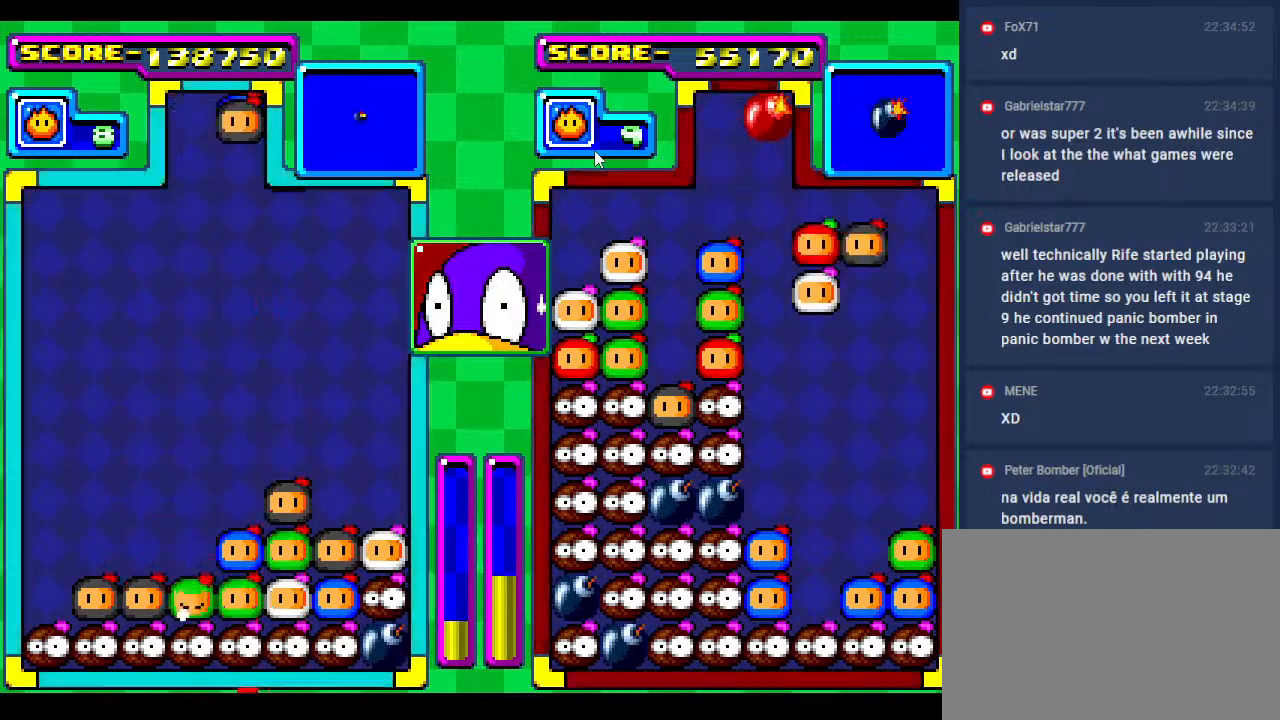
{"buttons": ["DPAD_LEFT"], "events": [[50, "DPAD_RIGHT", "up"], [167, "DPAD_DOWN", "down"], [283, "DPAD_DOWN", "up"], [467, "DPAD_LEFT", "down"]]}
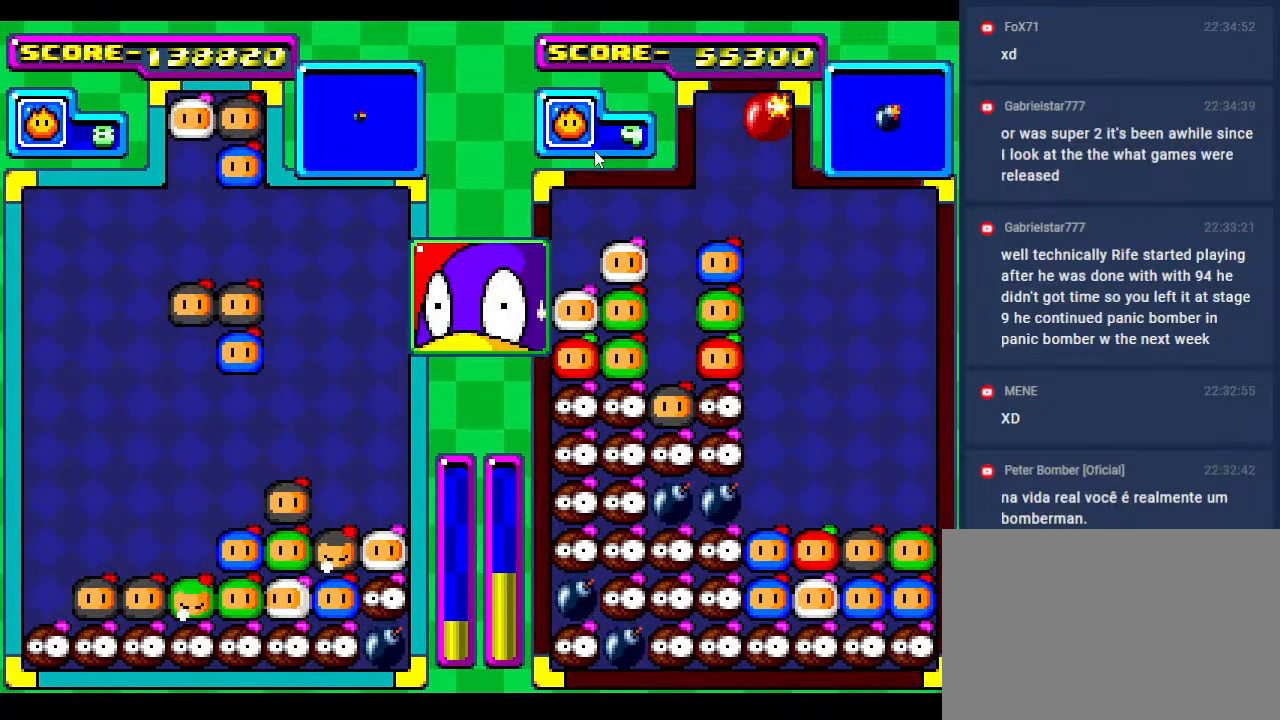
{"buttons": ["DPAD_LEFT"], "events": [[100, "DPAD_LEFT", "up"], [400, "DPAD_LEFT", "down"]]}
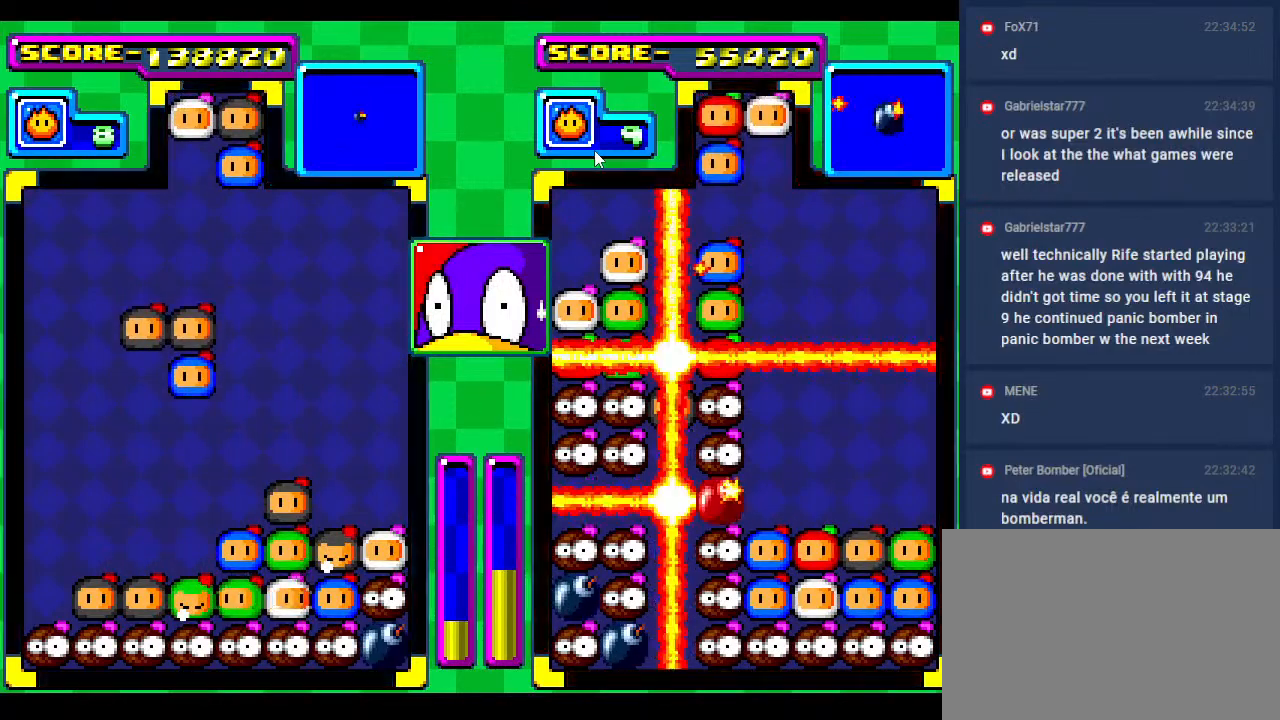
{"buttons": [], "events": [[33, "DPAD_LEFT", "up"]]}
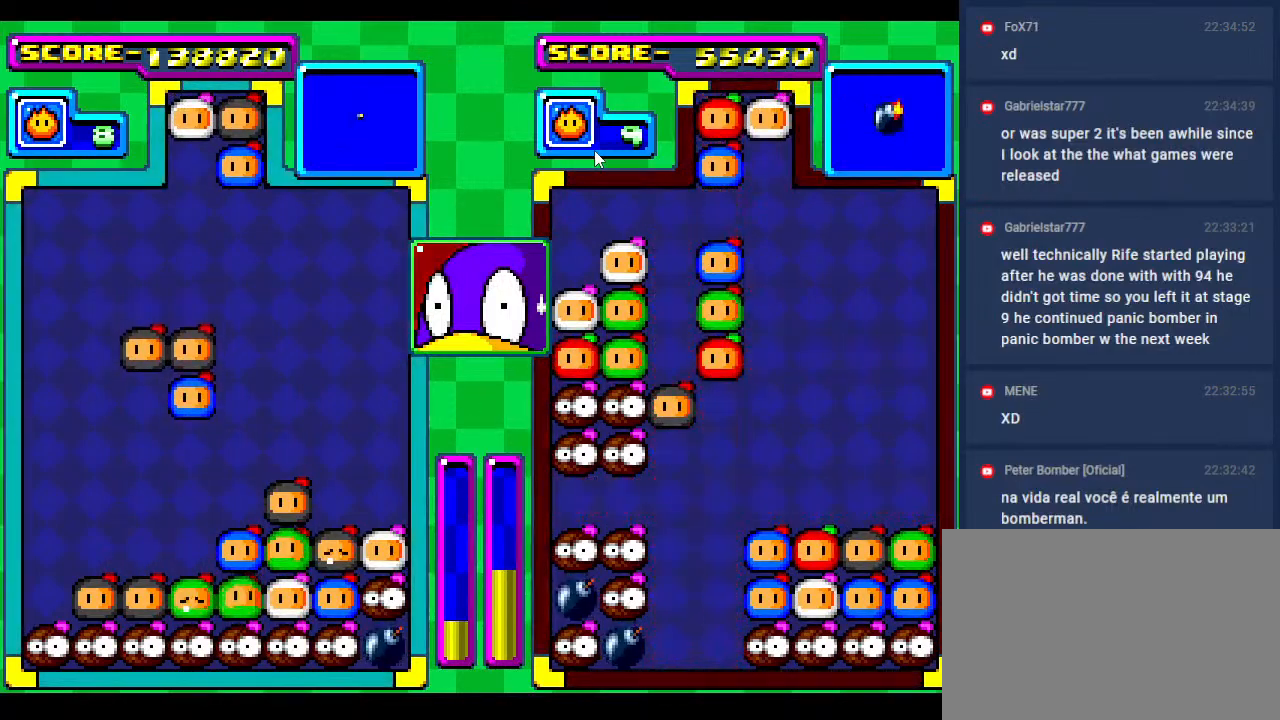
{"buttons": [], "events": []}
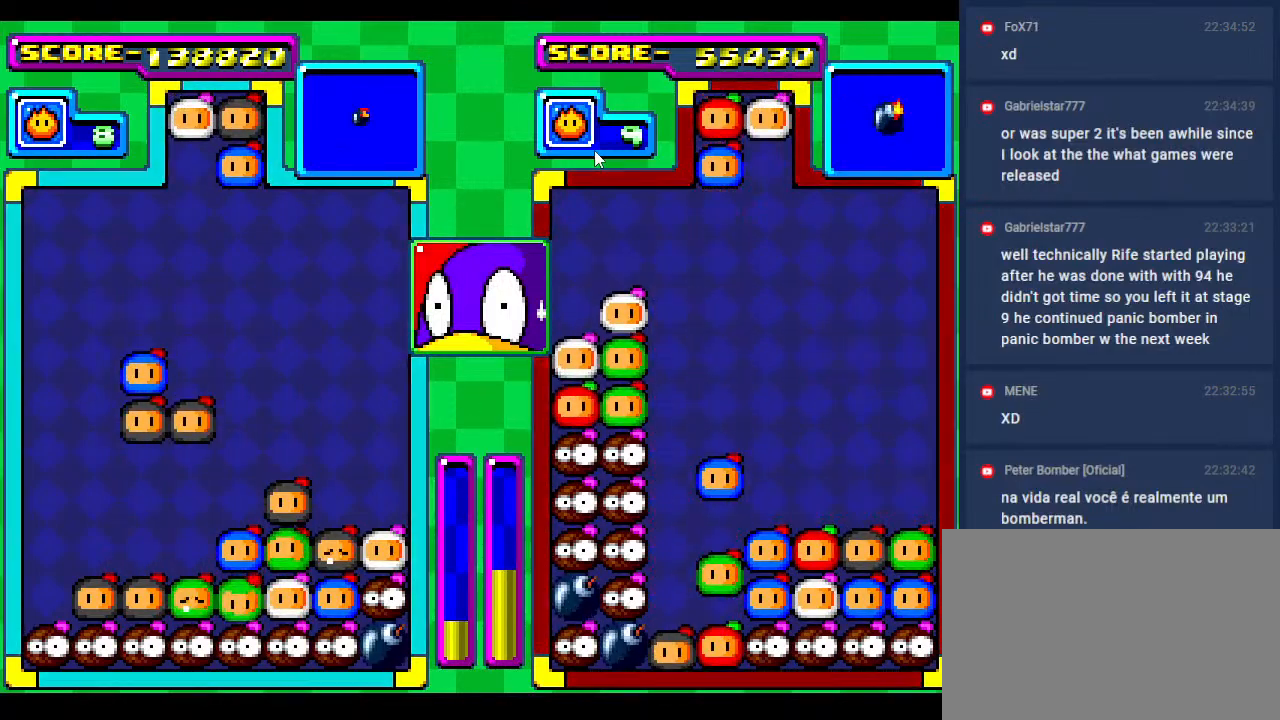
{"buttons": ["DPAD_DOWN"], "events": [[100, "DPAD_DOWN", "down"], [400, "DPAD_DOWN", "up"], [500, "DPAD_DOWN", "down"]]}
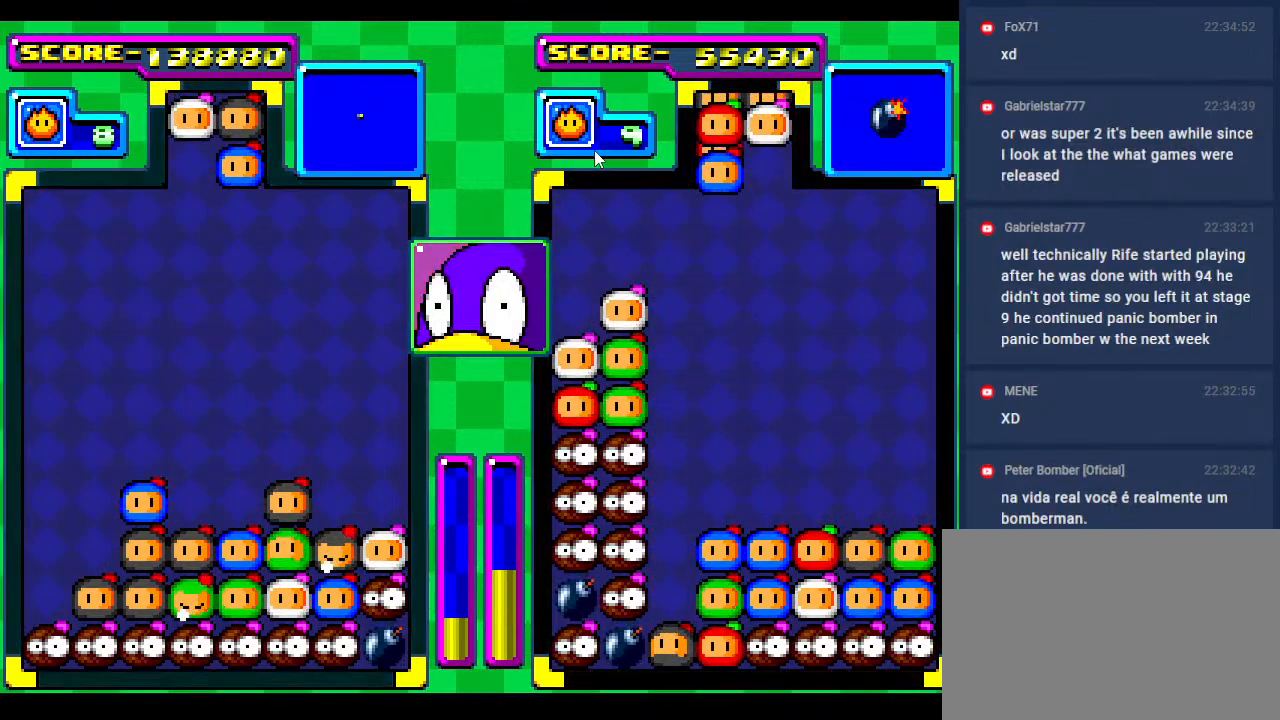
{"buttons": [], "events": [[150, "DPAD_DOWN", "up"]]}
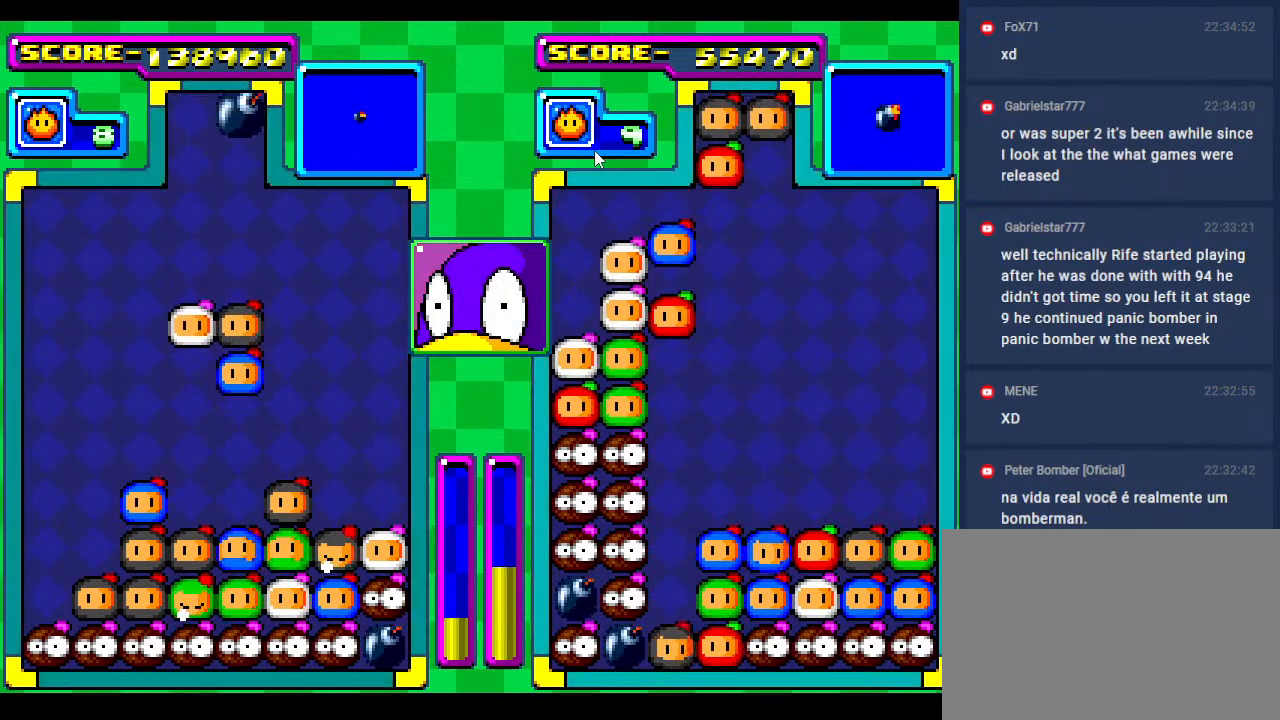
{"buttons": [], "events": [[300, "DPAD_LEFT", "down"], [383, "DPAD_LEFT", "up"]]}
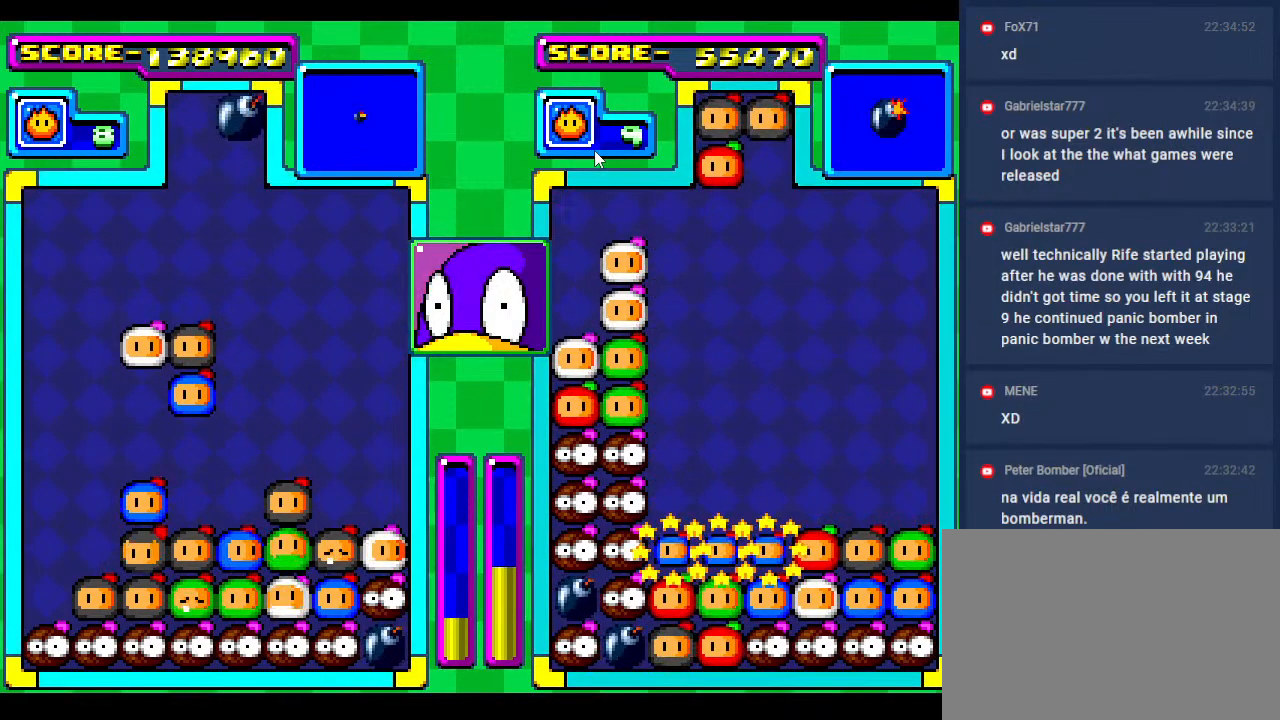
{"buttons": [], "events": [[100, "DPAD_DOWN", "down"], [283, "DPAD_DOWN", "up"]]}
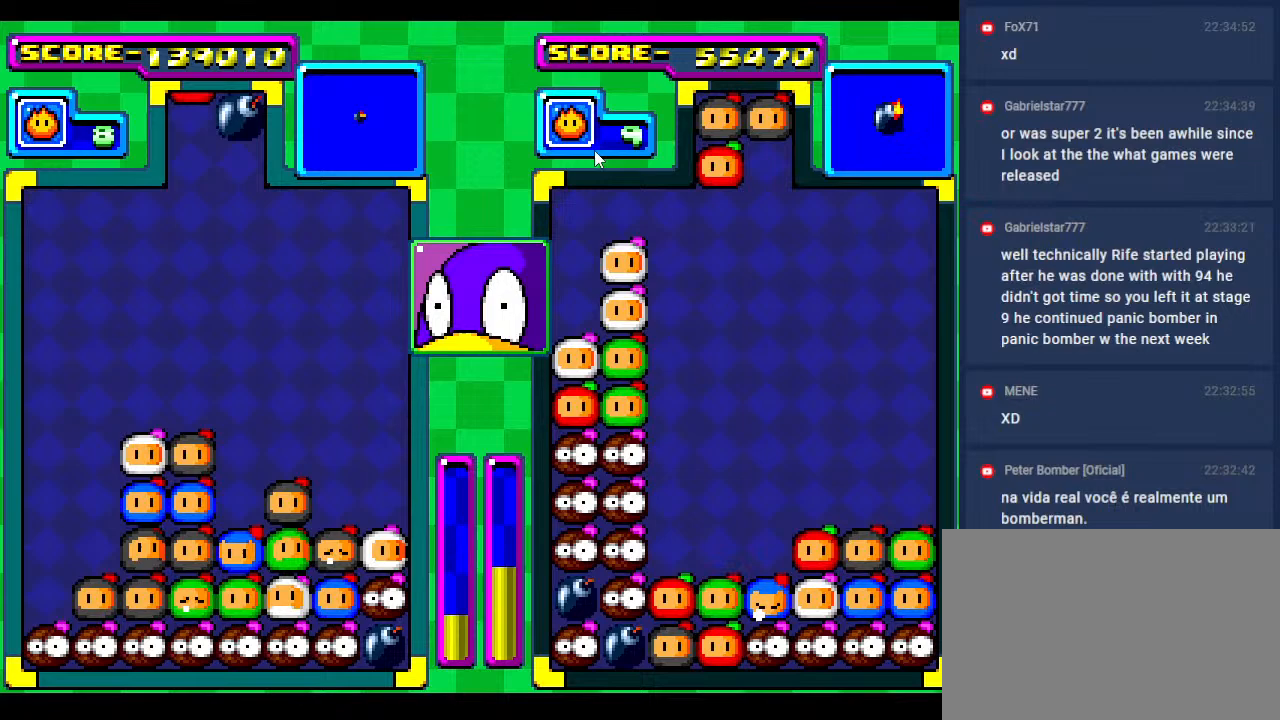
{"buttons": [], "events": [[100, "DPAD_DOWN", "down"], [233, "DPAD_DOWN", "up"], [350, "DPAD_LEFT", "down"], [483, "DPAD_LEFT", "up"]]}
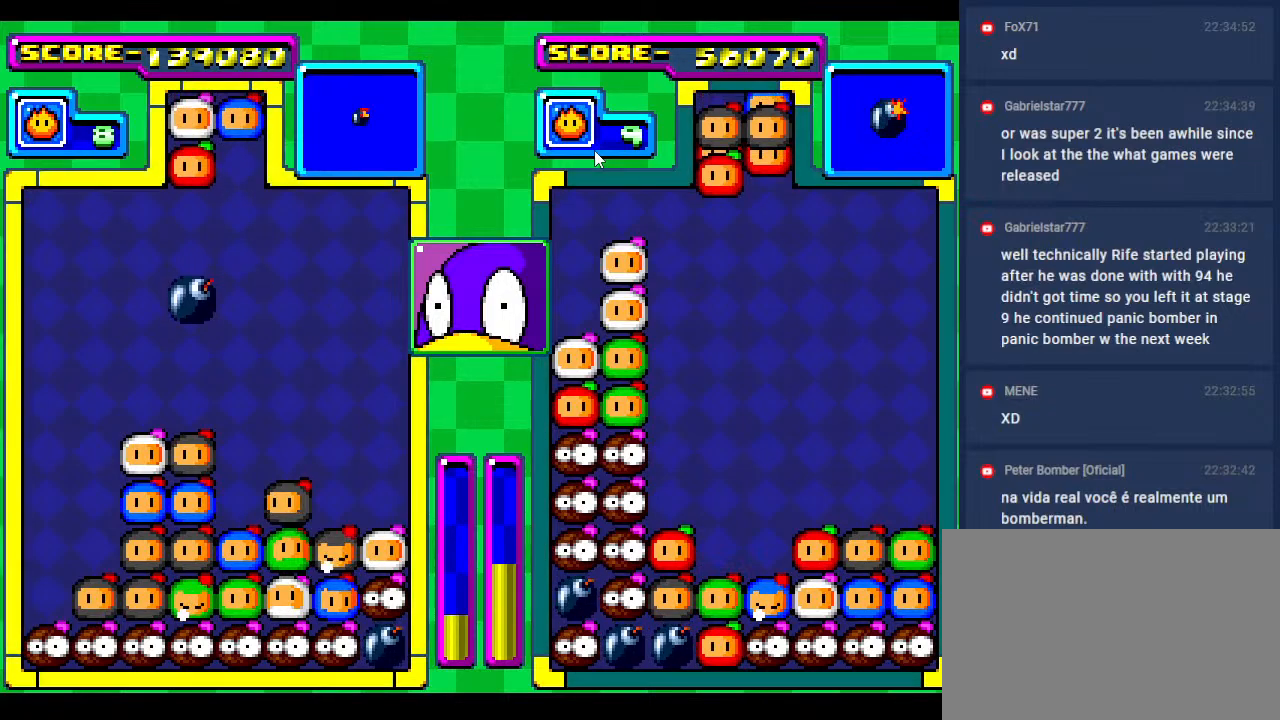
{"buttons": ["DPAD_DOWN"], "events": [[67, "DPAD_LEFT", "down"], [200, "DPAD_LEFT", "up"], [267, "DPAD_LEFT", "down"], [383, "DPAD_LEFT", "up"], [417, "DPAD_DOWN", "down"]]}
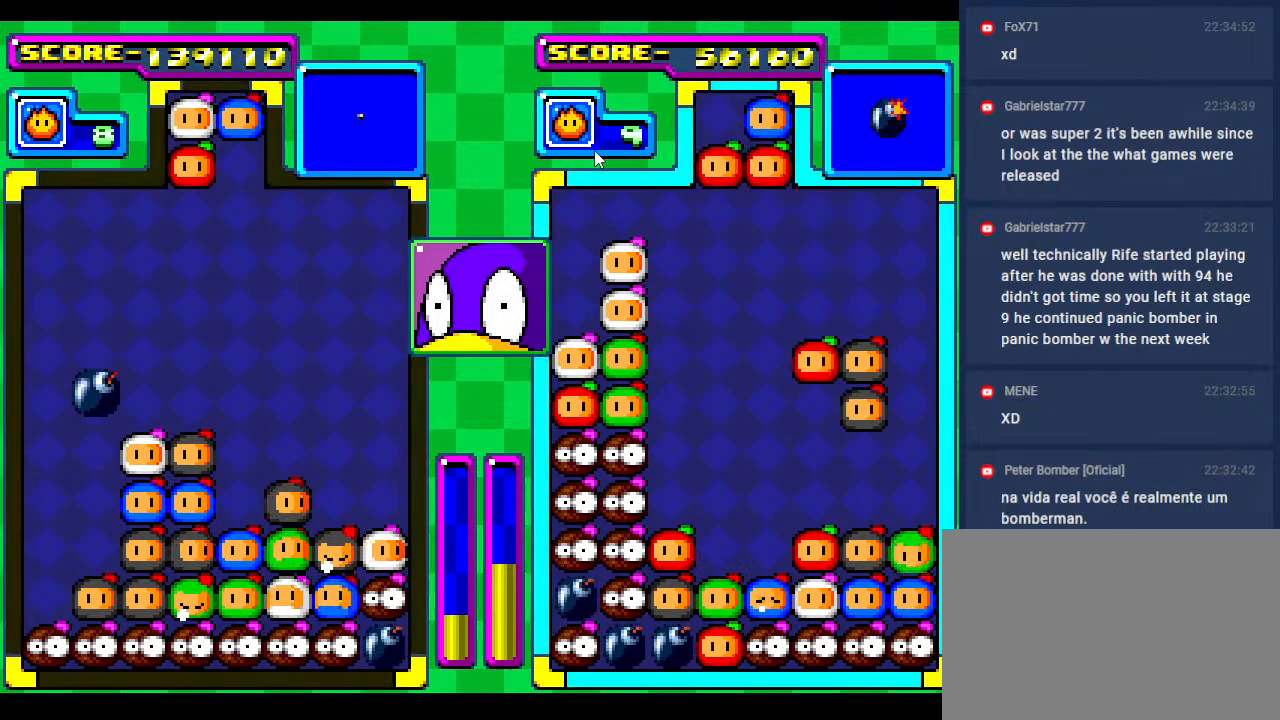
{"buttons": ["DPAD_RIGHT"], "events": [[300, "DPAD_DOWN", "up"], [483, "DPAD_RIGHT", "down"]]}
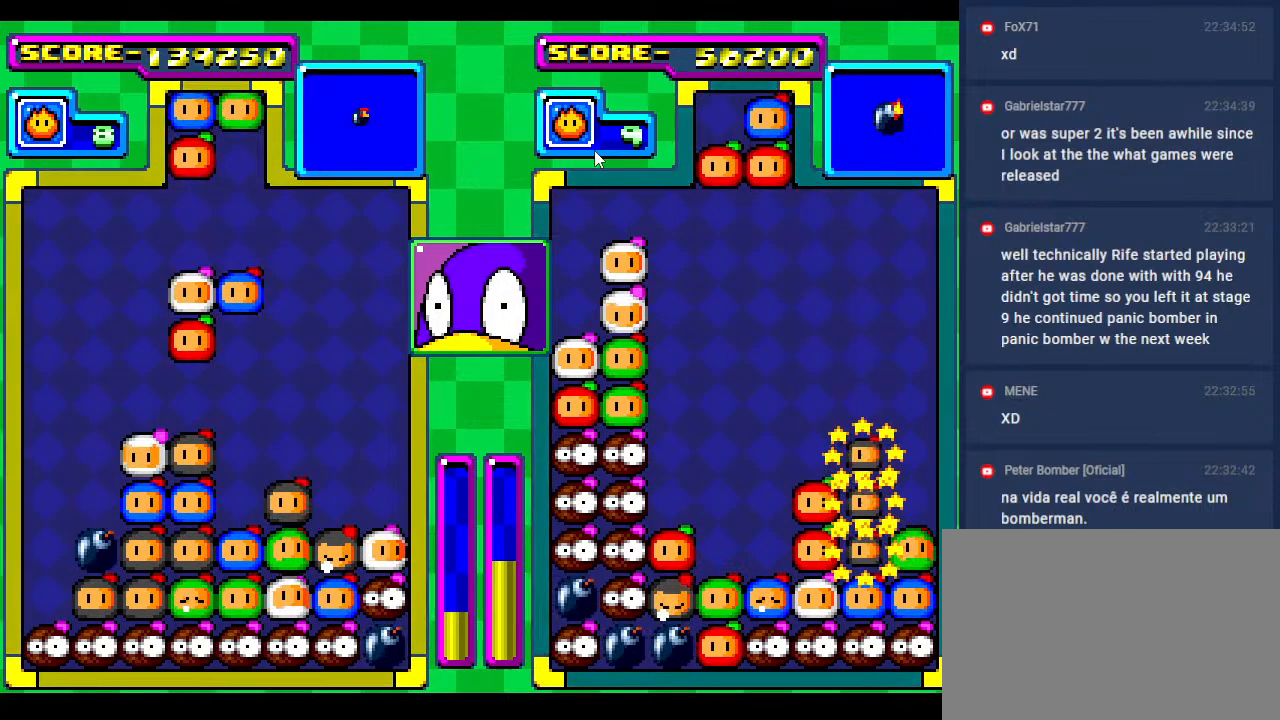
{"buttons": [], "events": [[50, "DPAD_RIGHT", "up"]]}
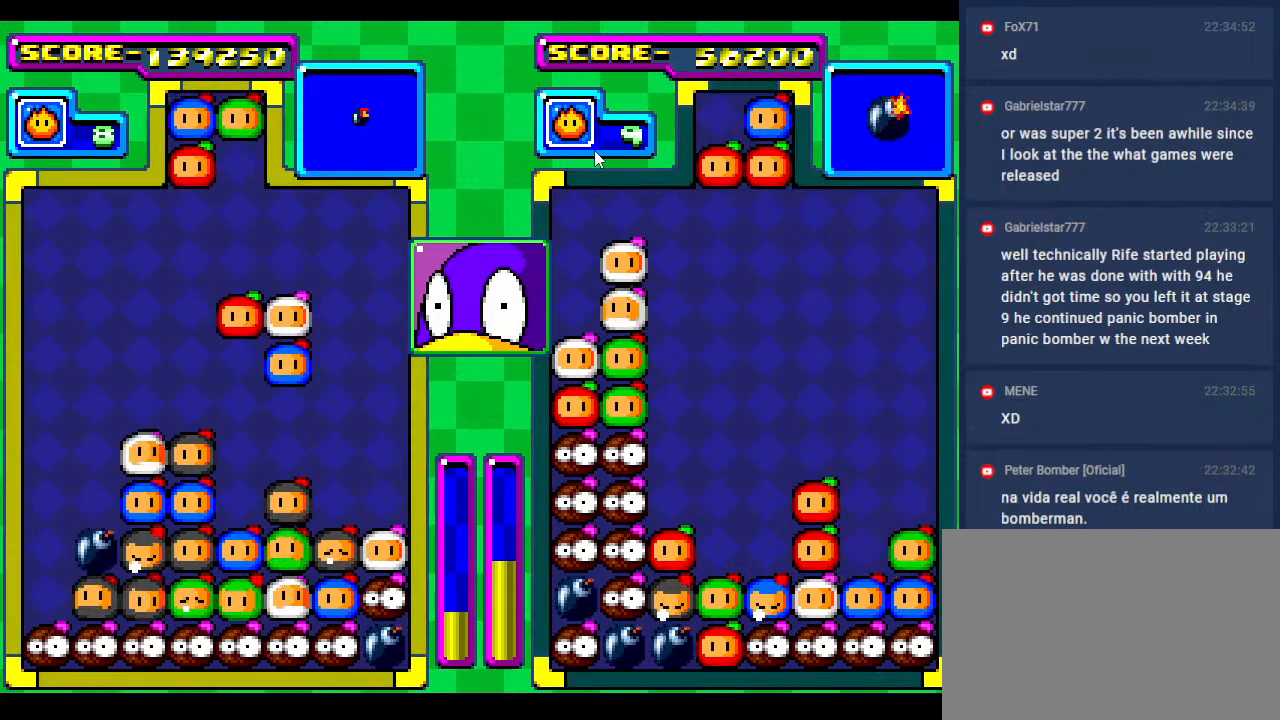
{"buttons": [], "events": [[217, "DPAD_LEFT", "down"], [250, "DPAD_LEFT", "up"]]}
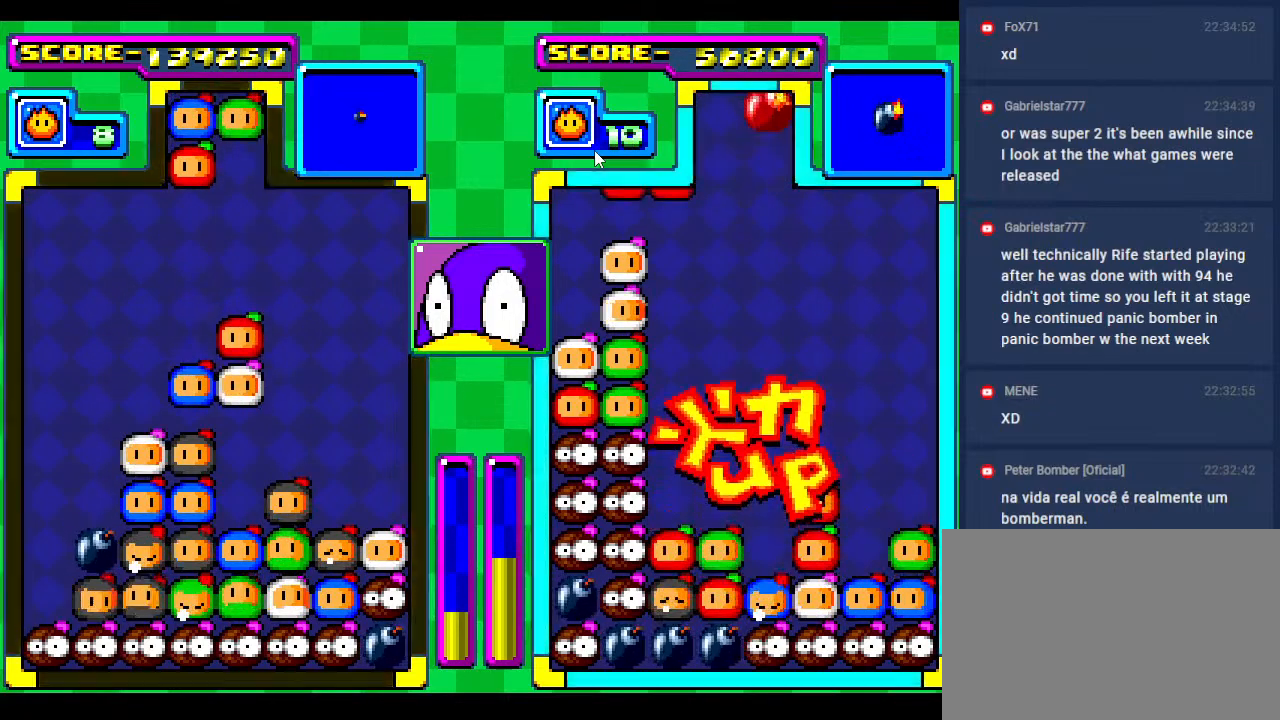
{"buttons": ["DPAD_DOWN"], "events": [[133, "DPAD_RIGHT", "down"], [217, "DPAD_RIGHT", "up"], [317, "DPAD_DOWN", "down"]]}
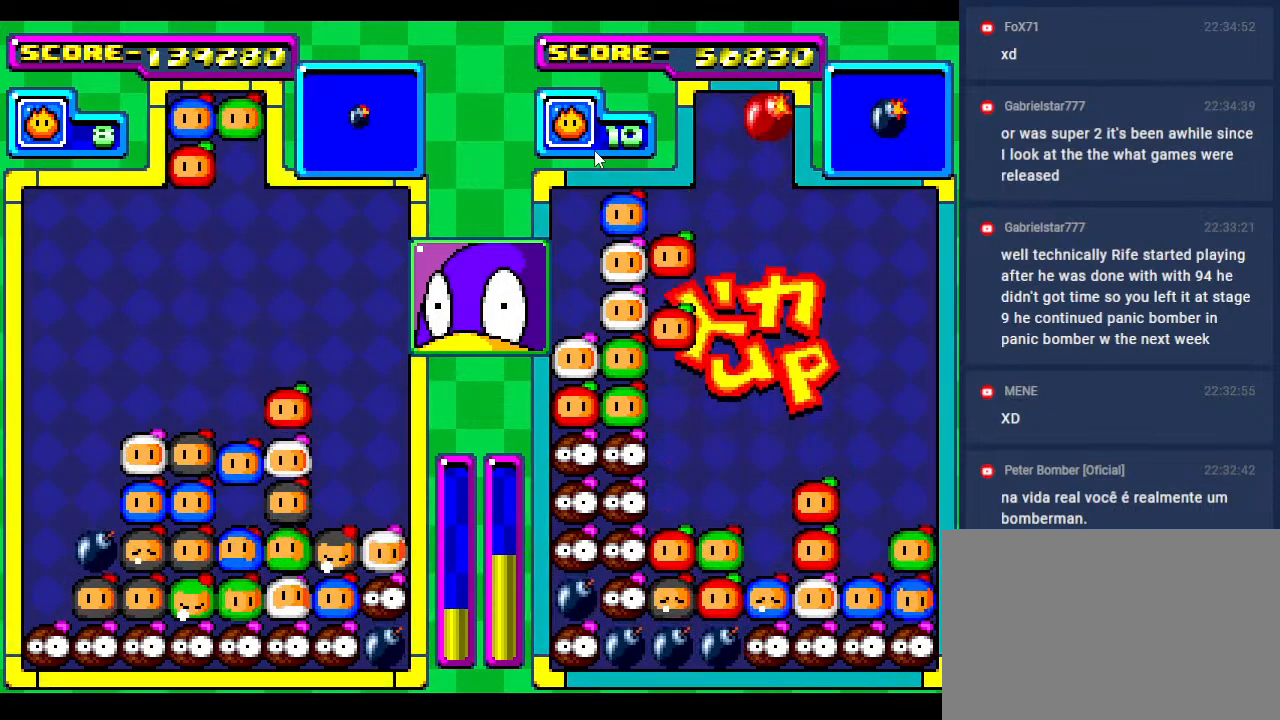
{"buttons": [], "events": [[100, "DPAD_DOWN", "up"], [200, "DPAD_DOWN", "down"], [333, "DPAD_DOWN", "up"]]}
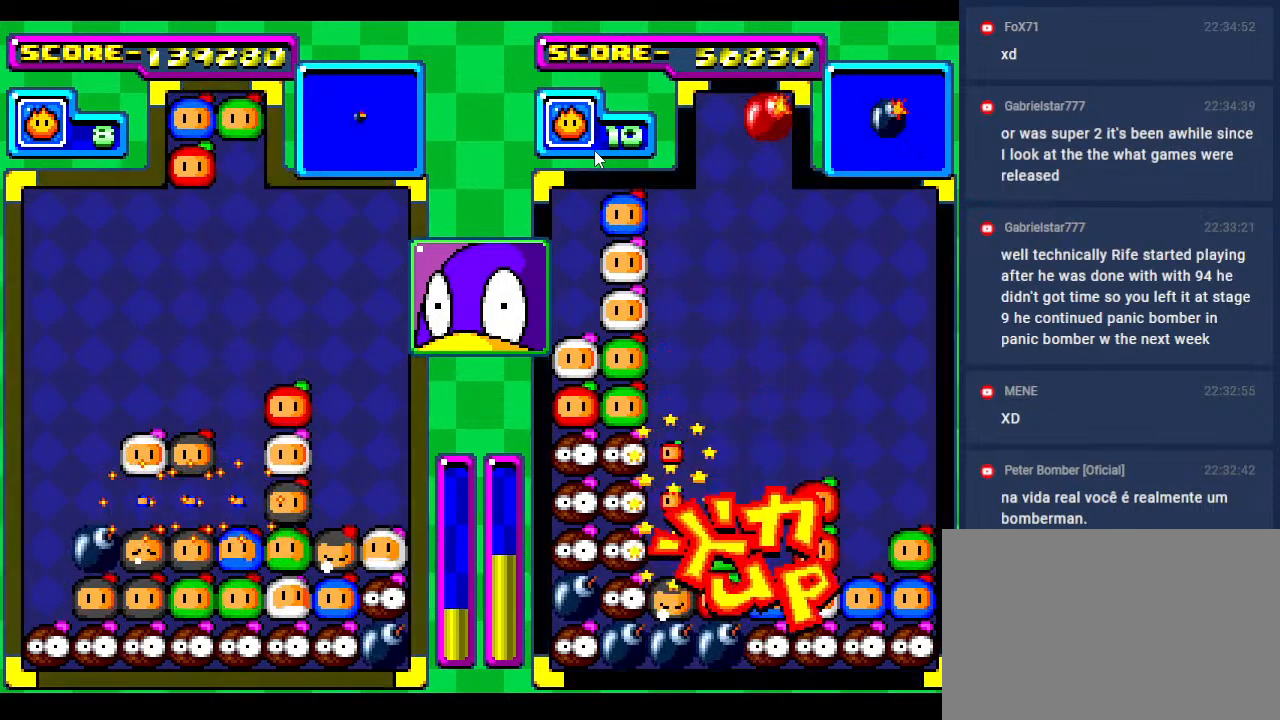
{"buttons": [], "events": []}
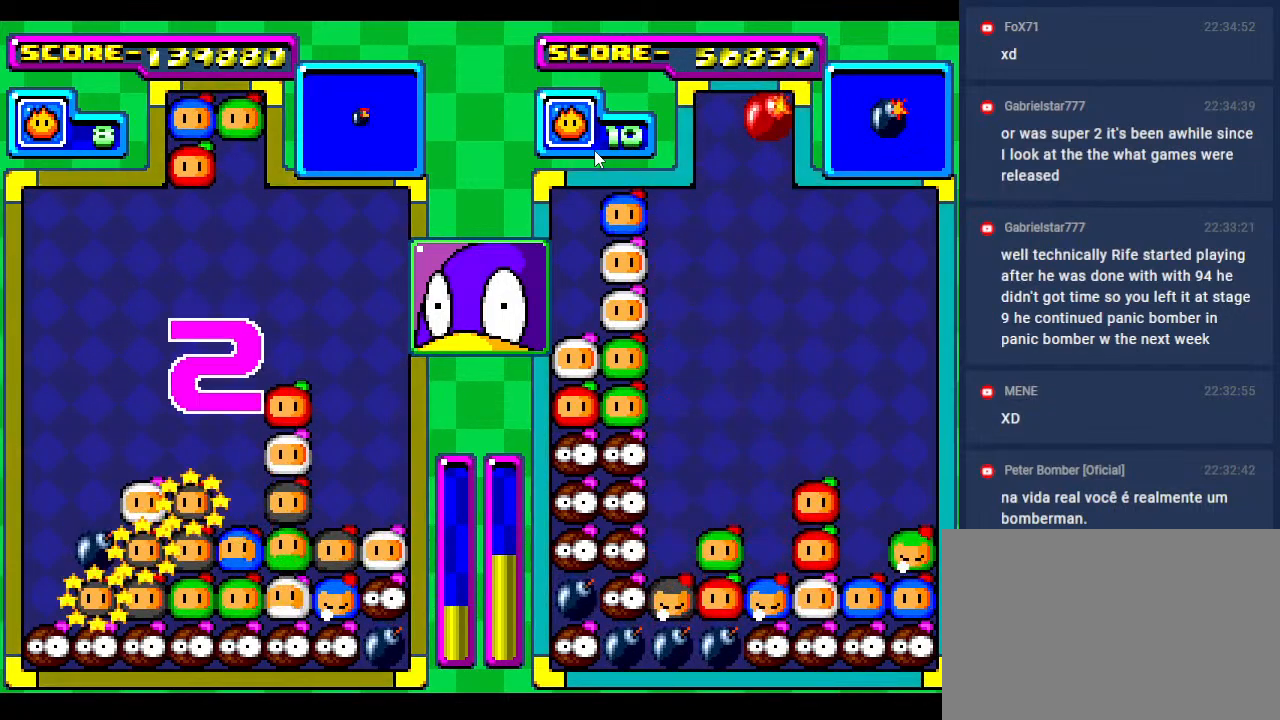
{"buttons": [], "events": [[83, "DPAD_RIGHT", "down"], [200, "DPAD_RIGHT", "up"]]}
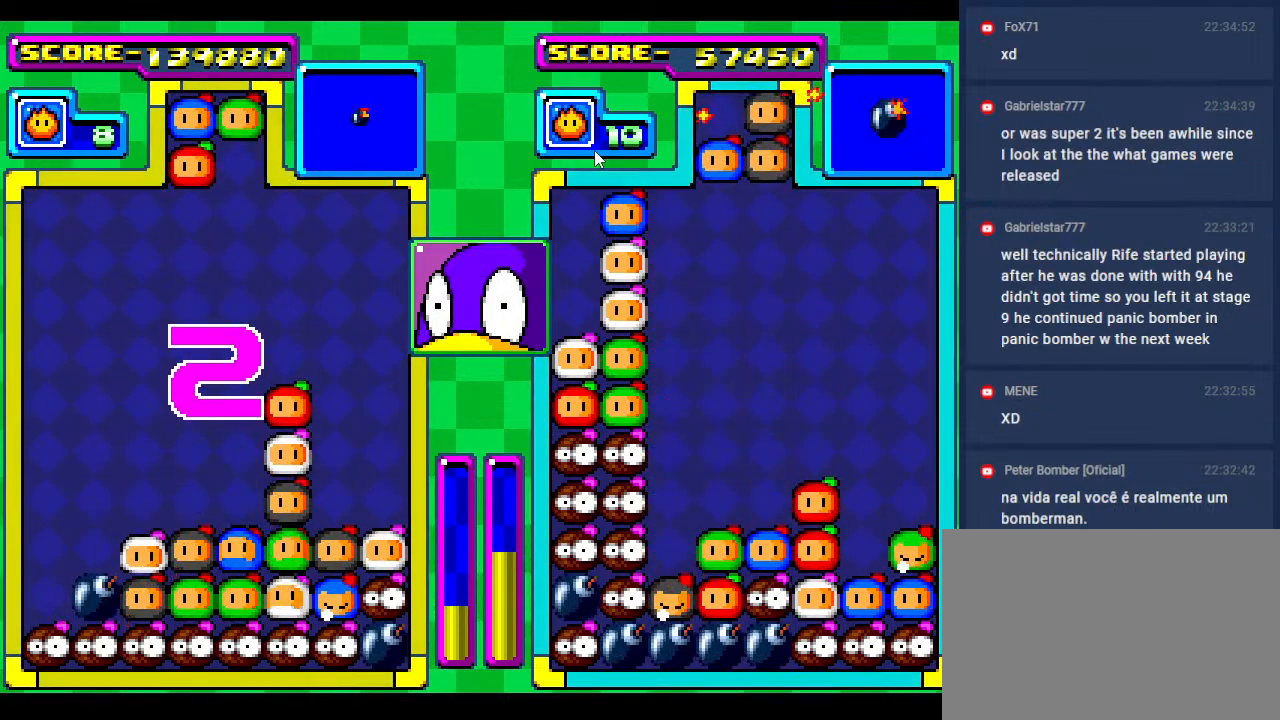
{"buttons": [], "events": []}
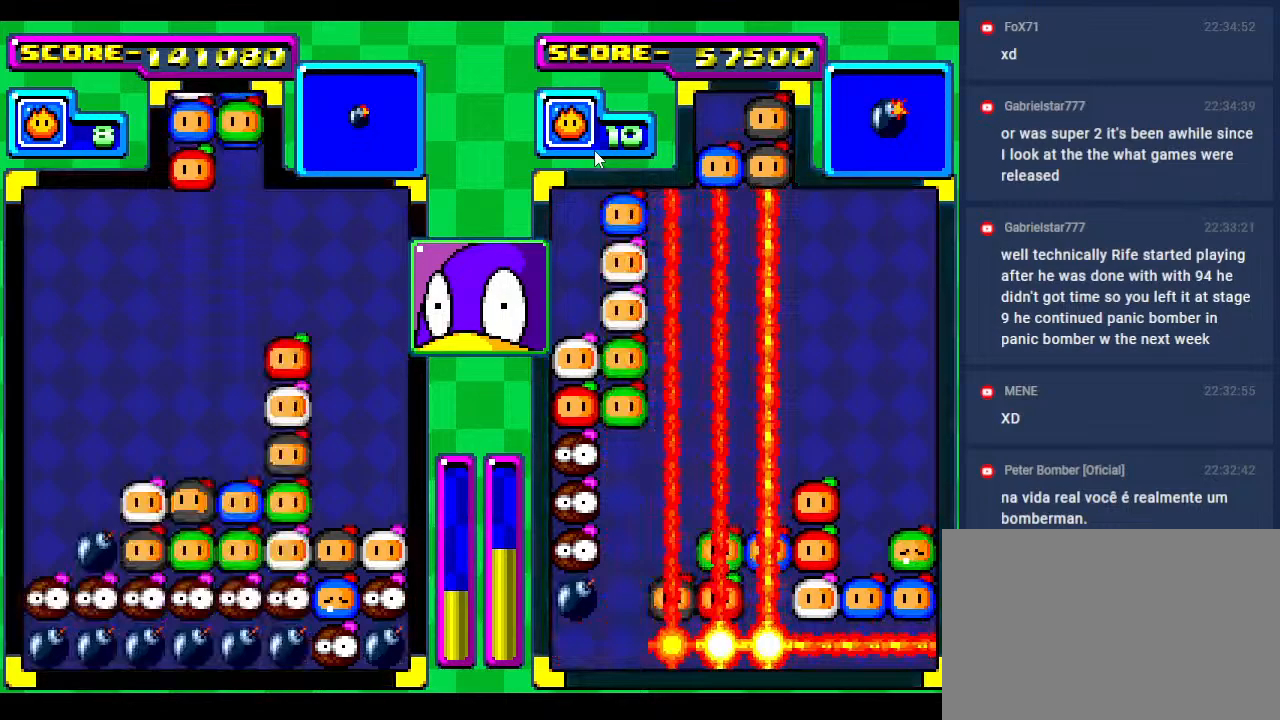
{"buttons": ["DPAD_LEFT"], "events": [[250, "DPAD_DOWN", "down"], [350, "DPAD_DOWN", "up"], [433, "DPAD_LEFT", "down"]]}
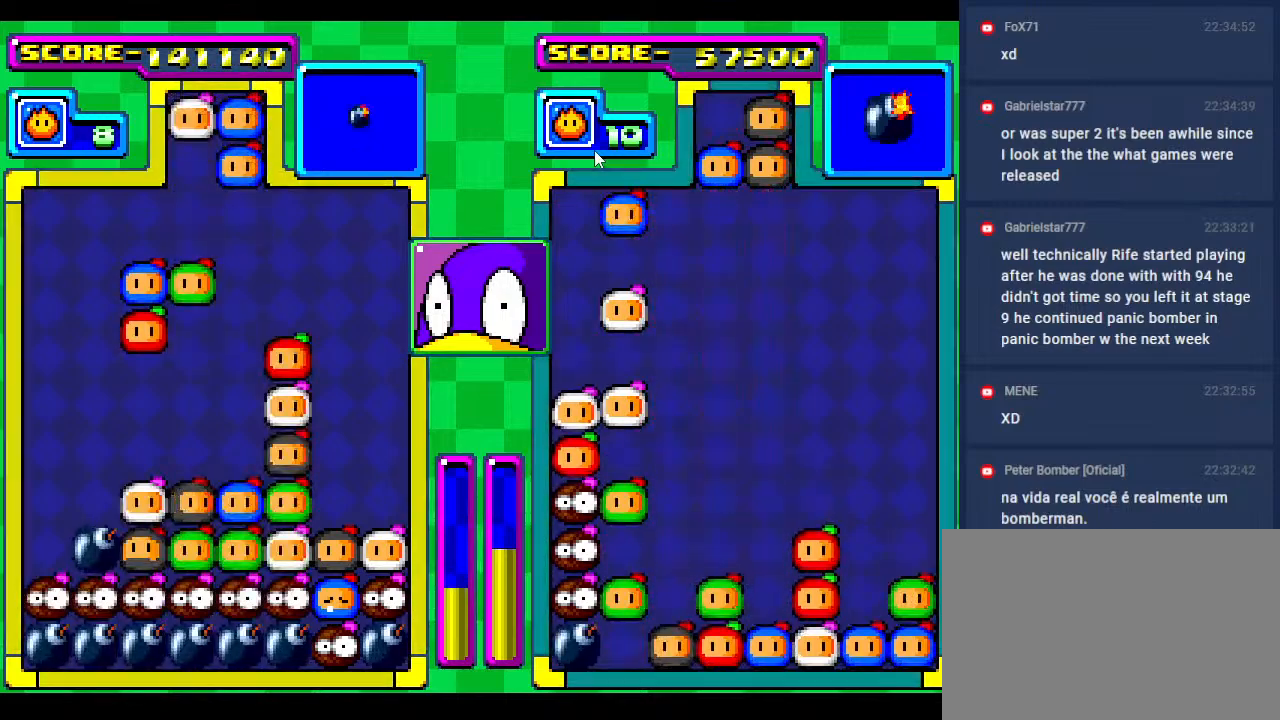
{"buttons": ["DPAD_RIGHT"], "events": [[33, "DPAD_LEFT", "up"], [483, "DPAD_RIGHT", "down"]]}
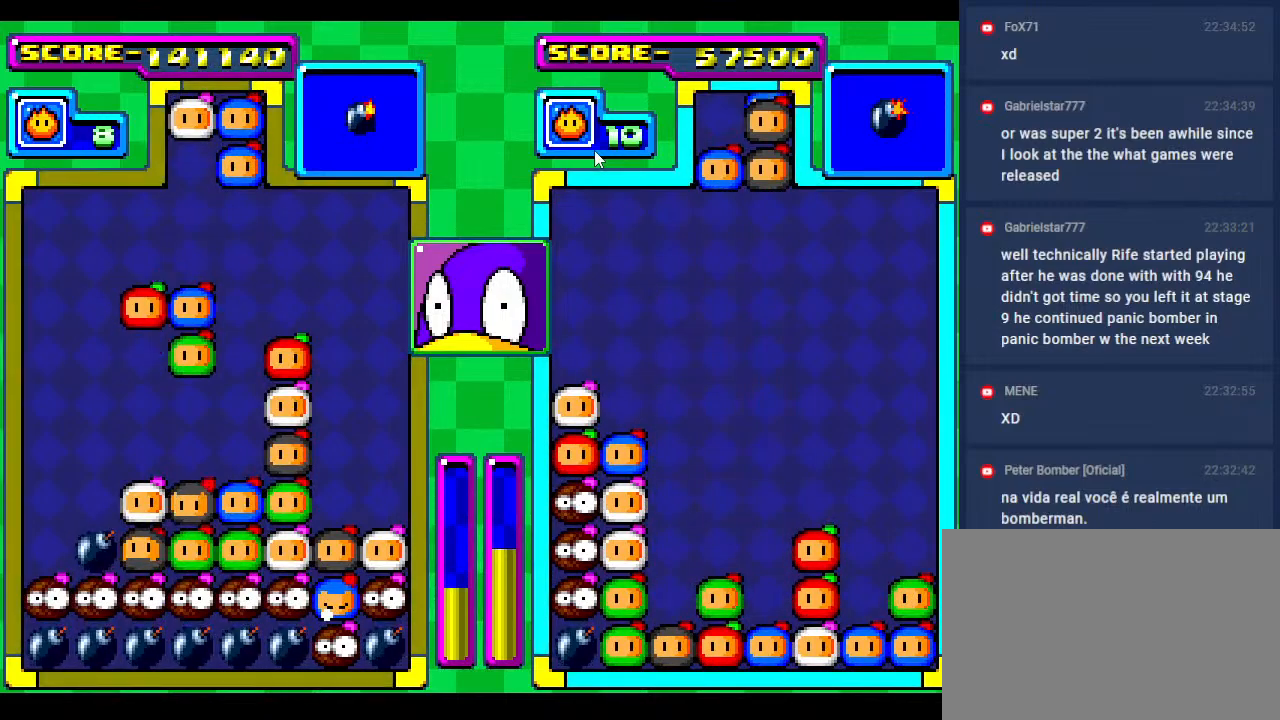
{"buttons": [], "events": [[50, "DPAD_RIGHT", "up"]]}
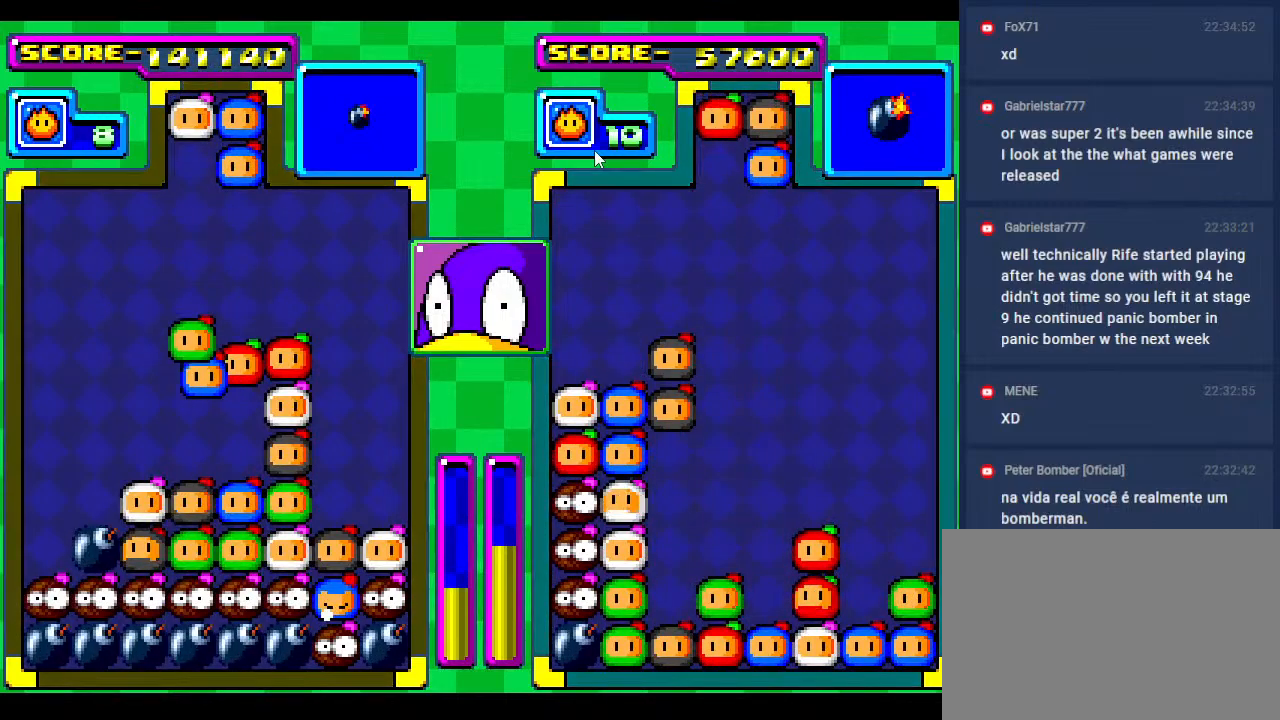
{"buttons": ["DPAD_LEFT"], "events": [[83, "DPAD_DOWN", "down"], [300, "DPAD_DOWN", "up"], [417, "DPAD_LEFT", "down"]]}
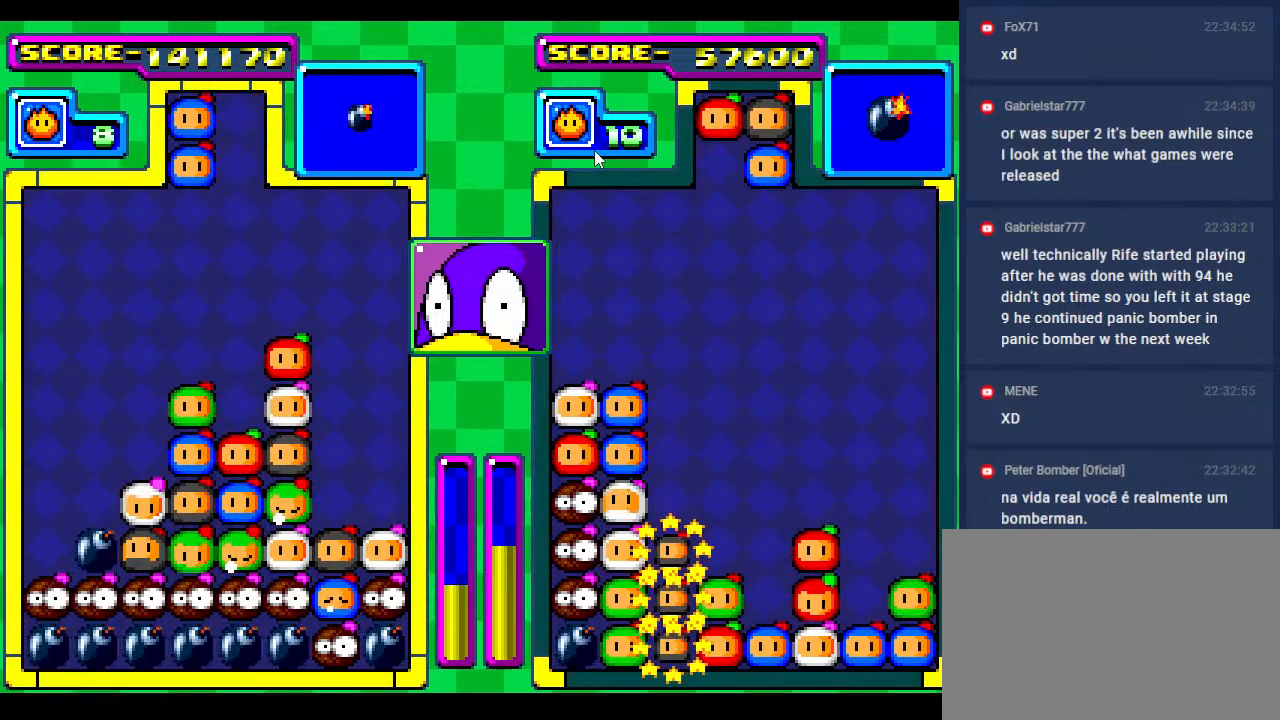
{"buttons": [], "events": [[100, "DPAD_LEFT", "up"], [200, "DPAD_LEFT", "down"], [317, "DPAD_DOWN", "down"], [317, "DPAD_LEFT", "up"], [450, "DPAD_DOWN", "up"]]}
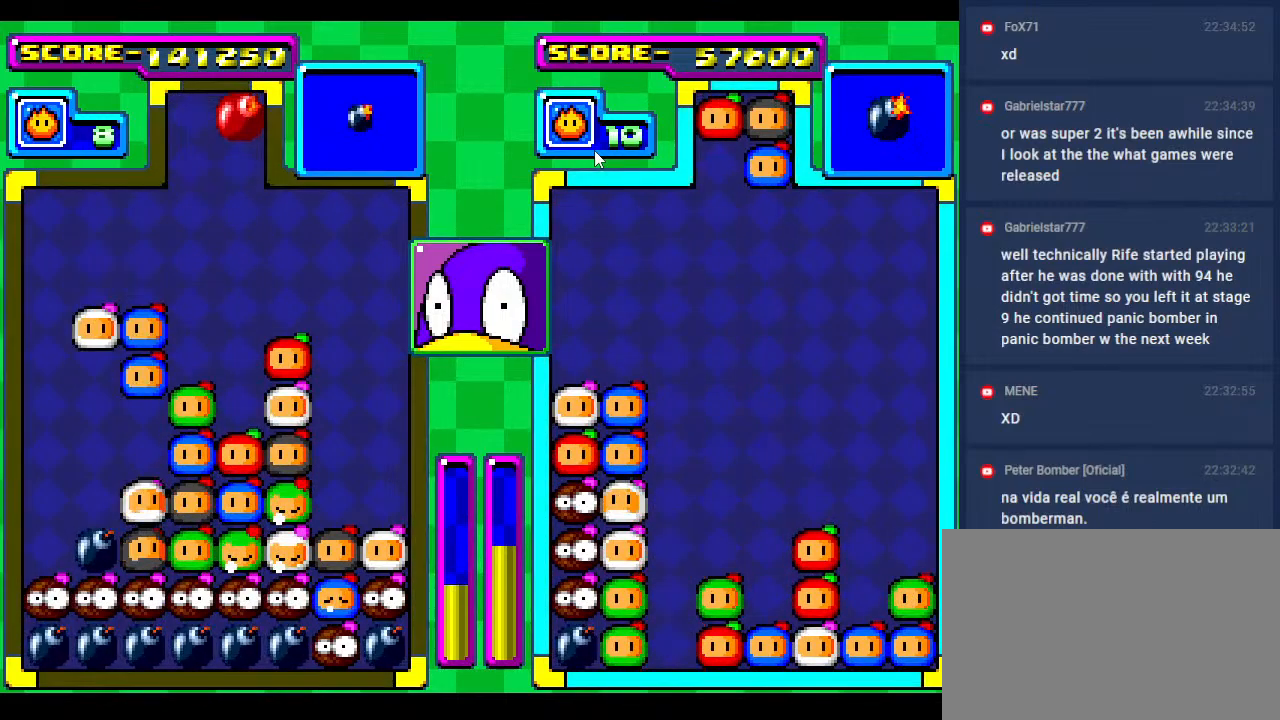
{"buttons": ["DPAD_DOWN"], "events": [[200, "DPAD_DOWN", "down"]]}